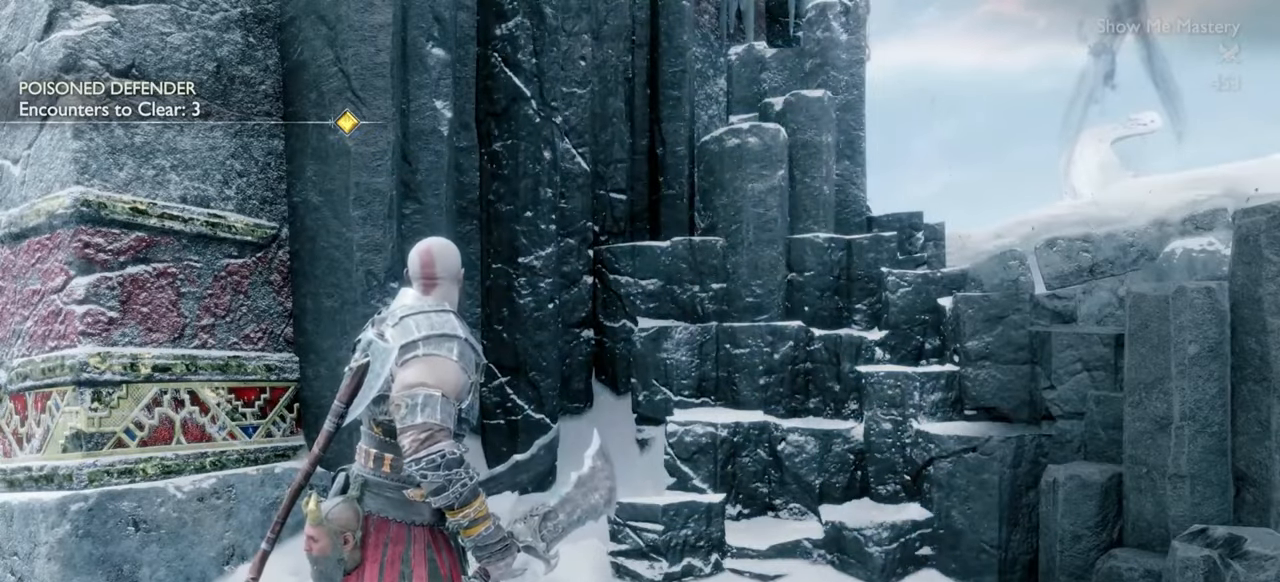
Gameplay with a controller (PlayStation layout); each line is a JSON object with the inputs held at the frame after it. "events" lists button and stick changes between this image and that frame as [ms after this image, input, new state], when the widget could be followed in between. Not read: L3 R3.
{"buttons": [], "left_stick": "up", "right_stick": "center", "events": [[133, "right_stick", "down"], [217, "right_stick", "left"], [267, "left_stick", "up"], [383, "right_stick", "center"]]}
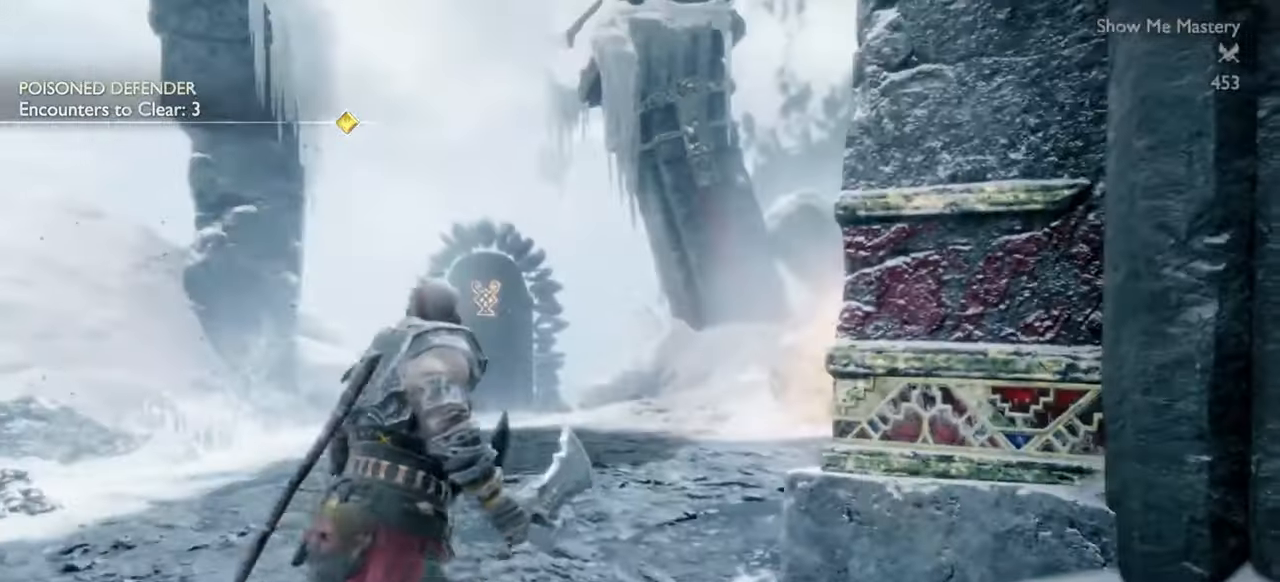
{"buttons": [], "left_stick": "up", "right_stick": "center", "events": []}
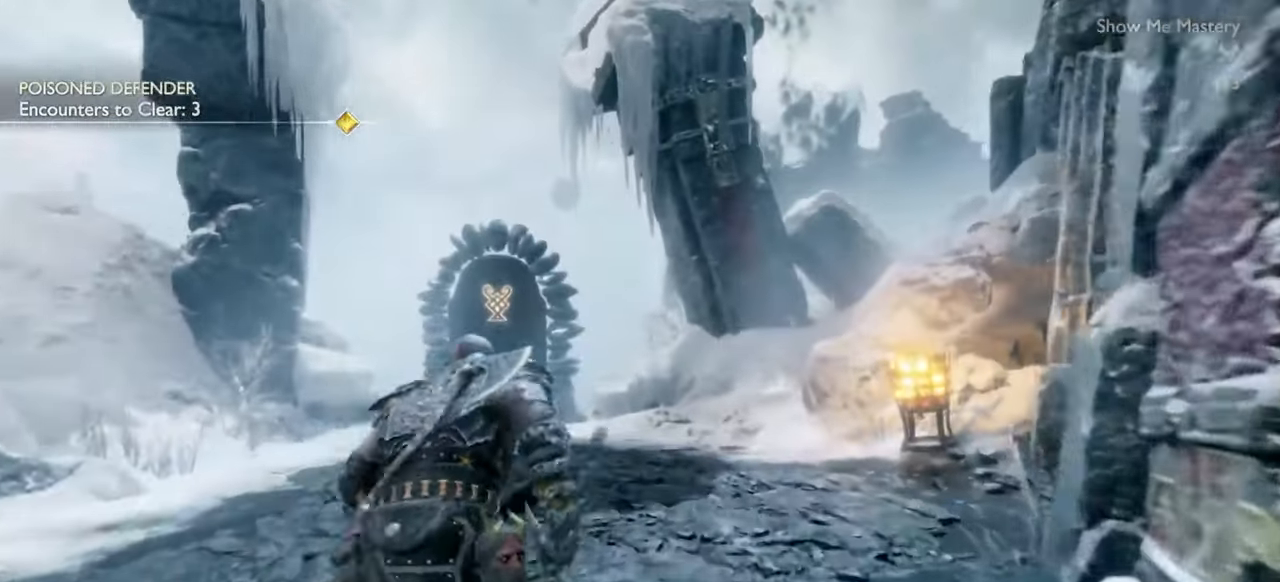
{"buttons": [], "left_stick": "up", "right_stick": "center", "events": [[200, "right_stick", "down"], [250, "right_stick", "right"], [500, "right_stick", "center"]]}
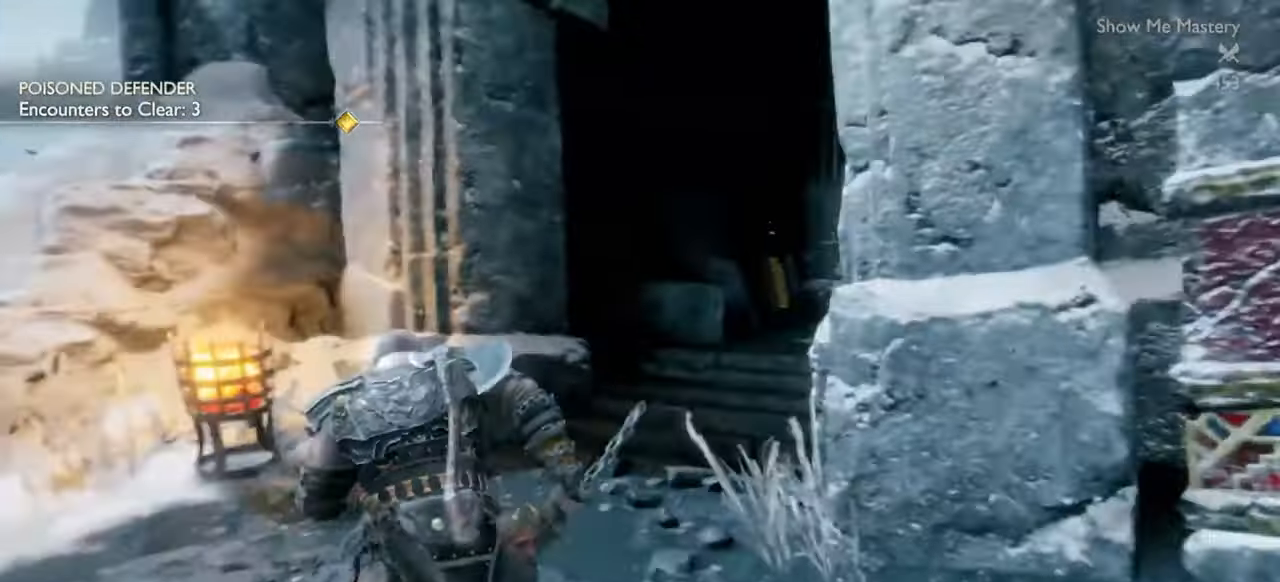
{"buttons": [], "left_stick": "up", "right_stick": "right", "events": [[350, "right_stick", "down"], [400, "right_stick", "right"]]}
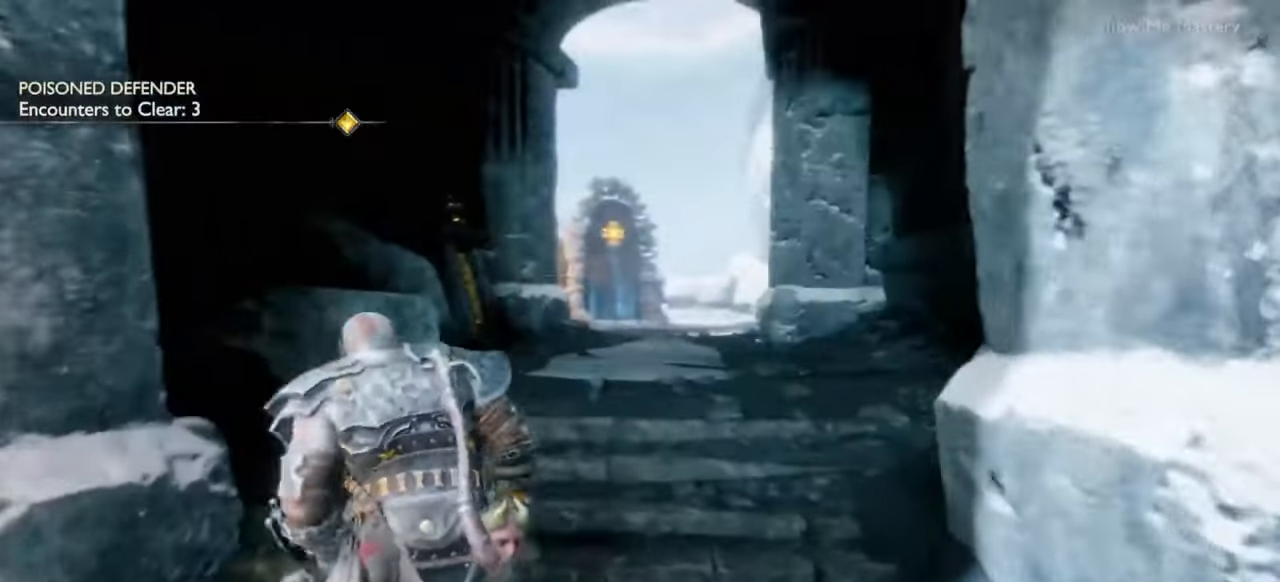
{"buttons": [], "left_stick": "up", "right_stick": "center", "events": [[17, "right_stick", "center"]]}
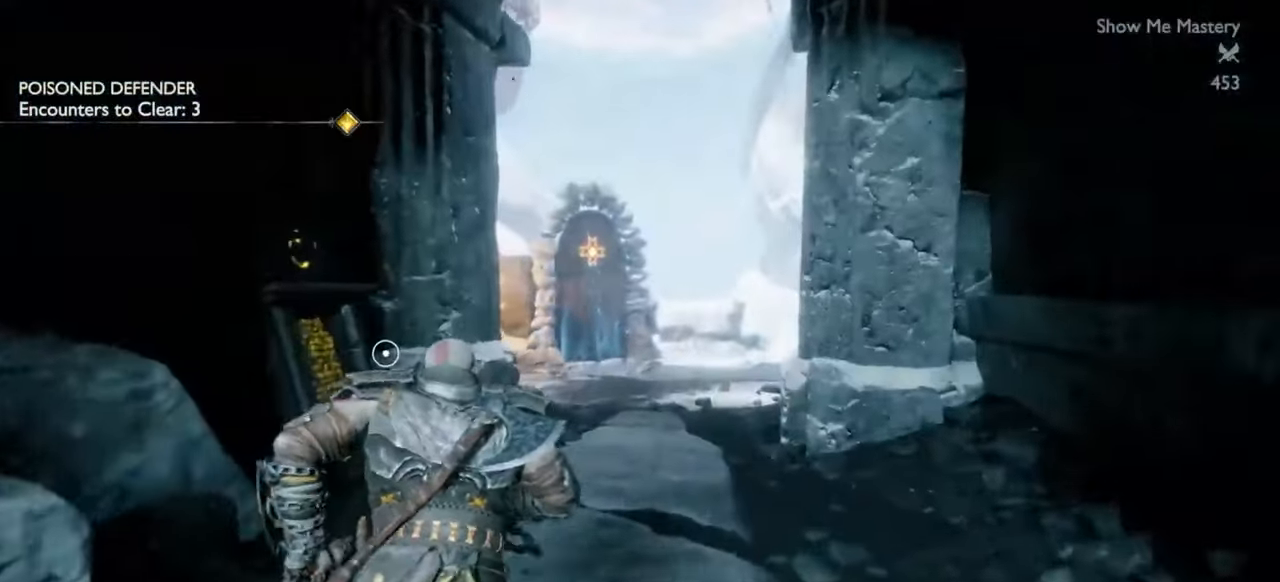
{"buttons": [], "left_stick": "up", "right_stick": "center", "events": []}
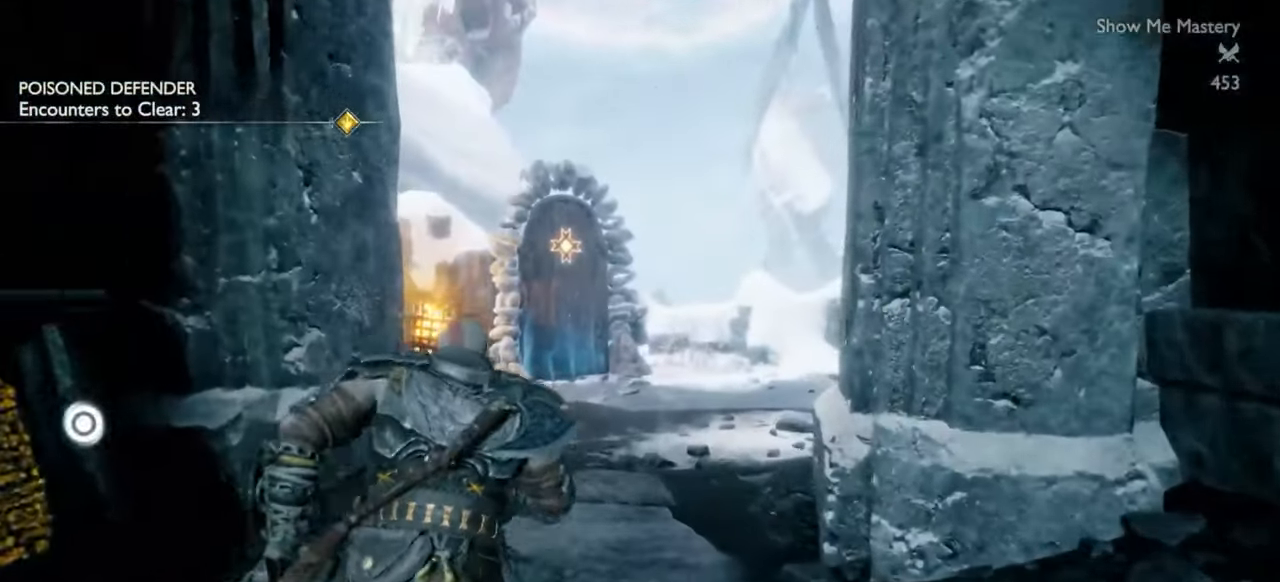
{"buttons": [], "left_stick": "center", "right_stick": "center", "events": [[83, "left_stick", "up-left"], [117, "right_stick", "down"], [167, "right_stick", "left"], [300, "left_stick", "center"], [333, "right_stick", "center"]]}
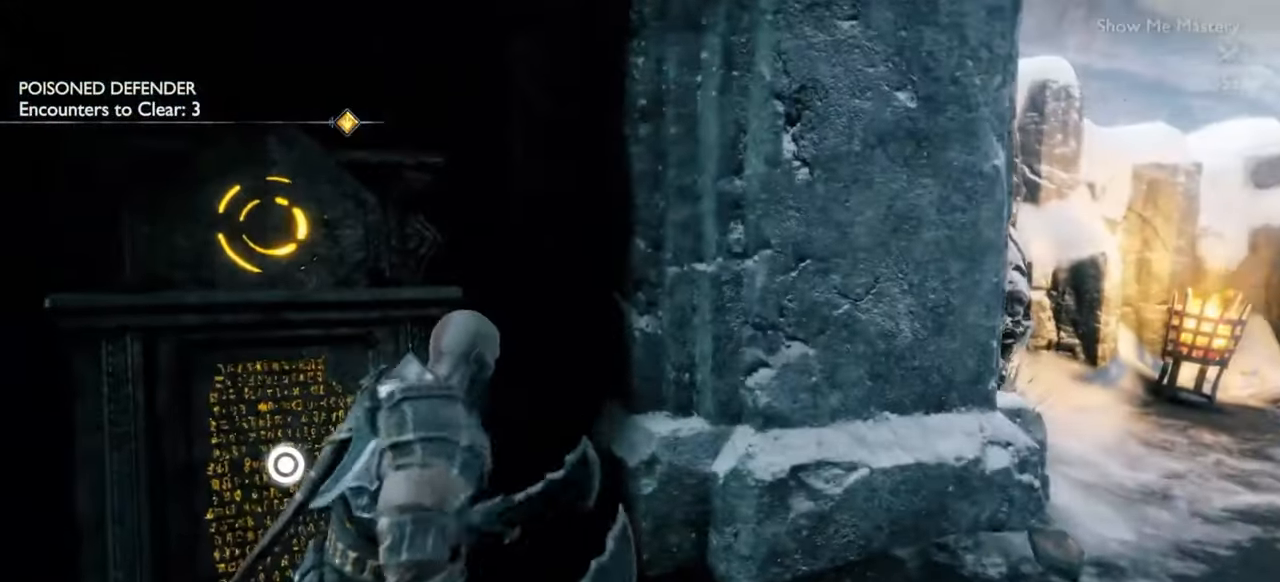
{"buttons": [], "left_stick": "center", "right_stick": "center", "events": []}
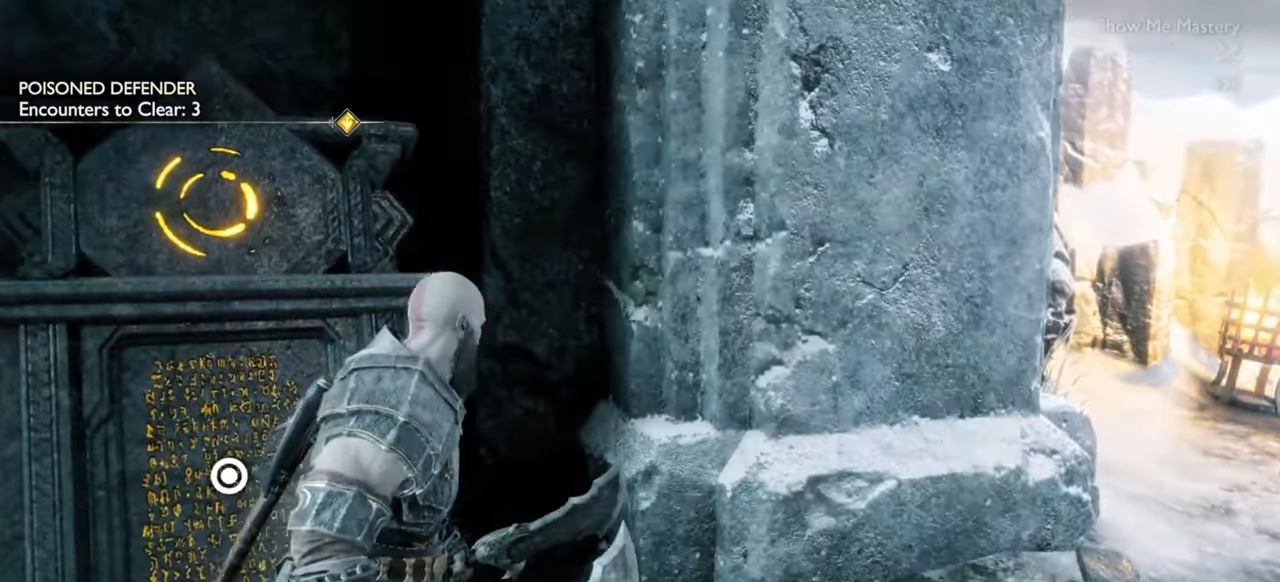
{"buttons": [], "left_stick": "center", "right_stick": "center", "events": [[17, "CIRCLE", "down"], [167, "CIRCLE", "up"]]}
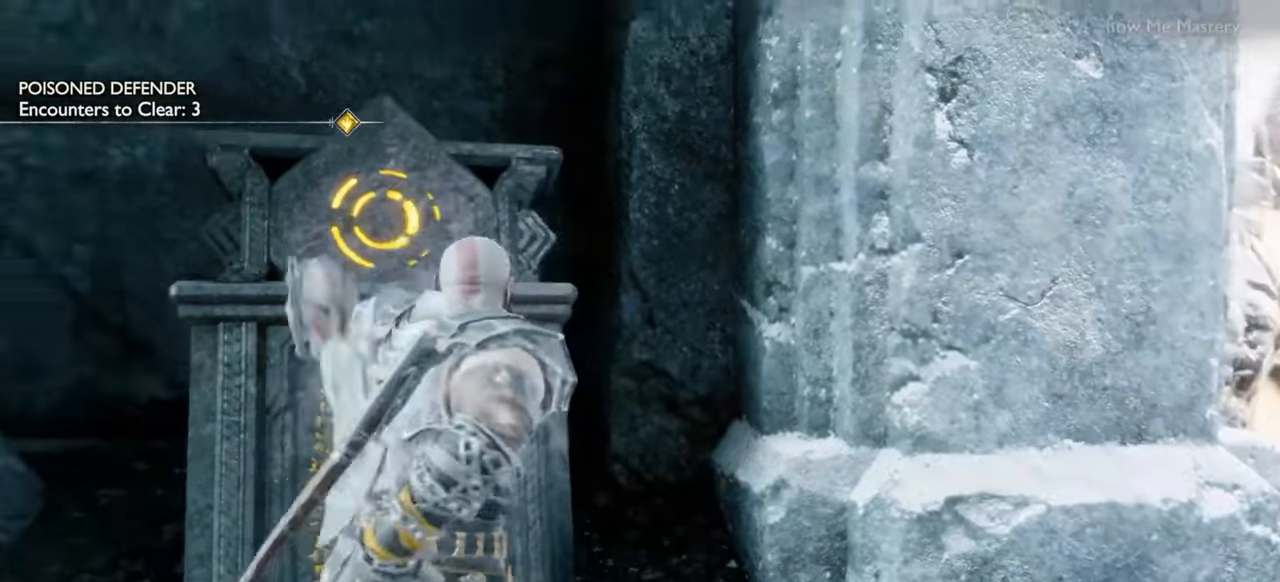
{"buttons": [], "left_stick": "center", "right_stick": "center", "events": []}
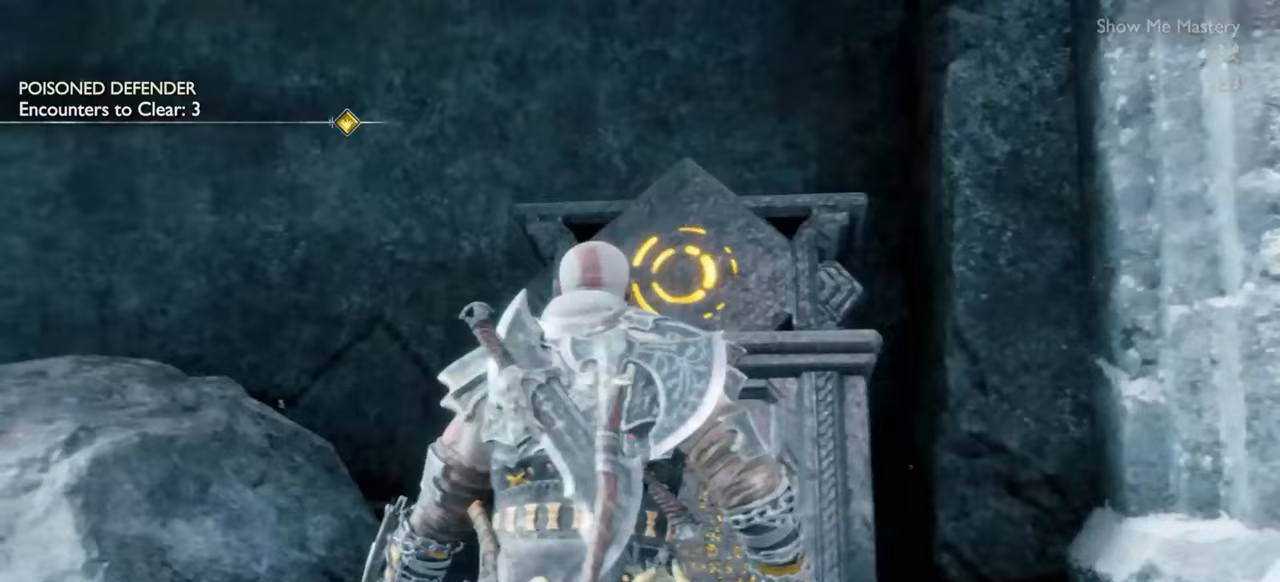
{"buttons": [], "left_stick": "center", "right_stick": "center", "events": []}